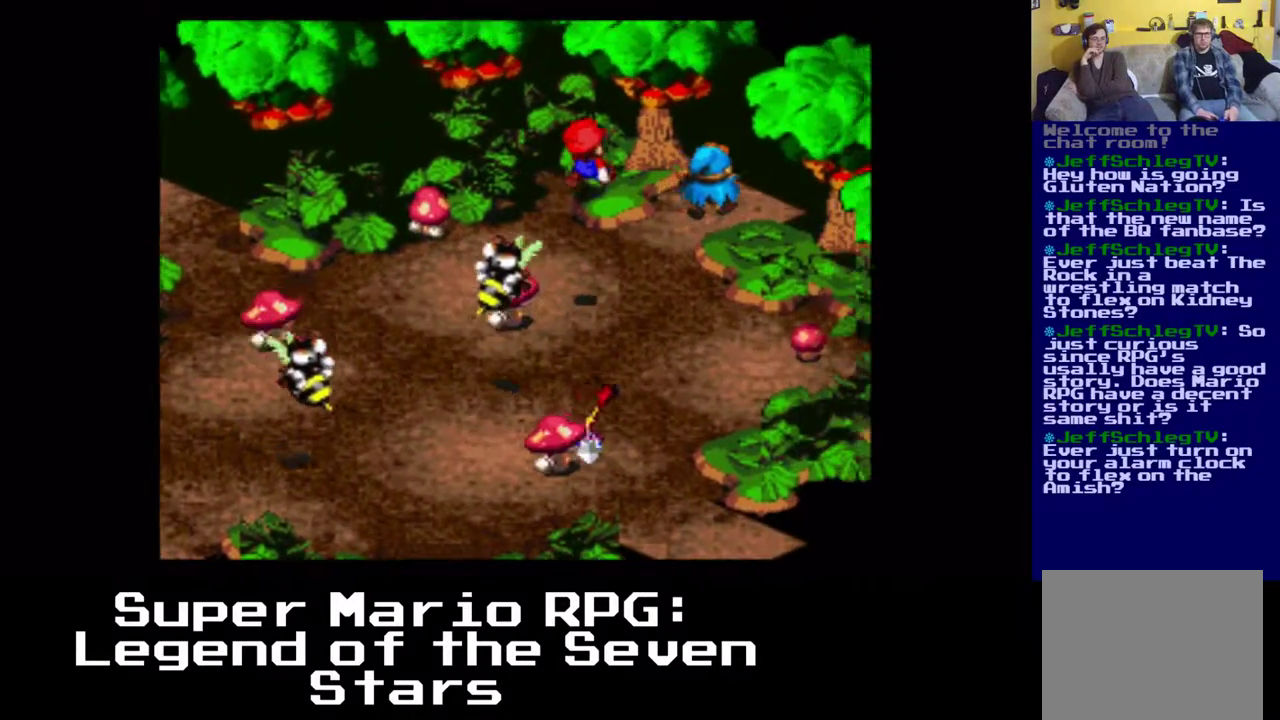
Gameplay with a controller (Xbox layout); each line is a JSON object with the inputs held at the frame after it (dt_ms = milliseconds from this image to that frame). "events" lists button and stick changes between this image and that frame as [ms after this image, input, new state], when the widget could be followed in between. Not read: DPAD_RIGHT right_stick.
{"dt_ms": 500, "buttons": ["X"], "left_stick": "center", "events": [[150, "A", "up"], [500, "DPAD_UP", "up"]]}
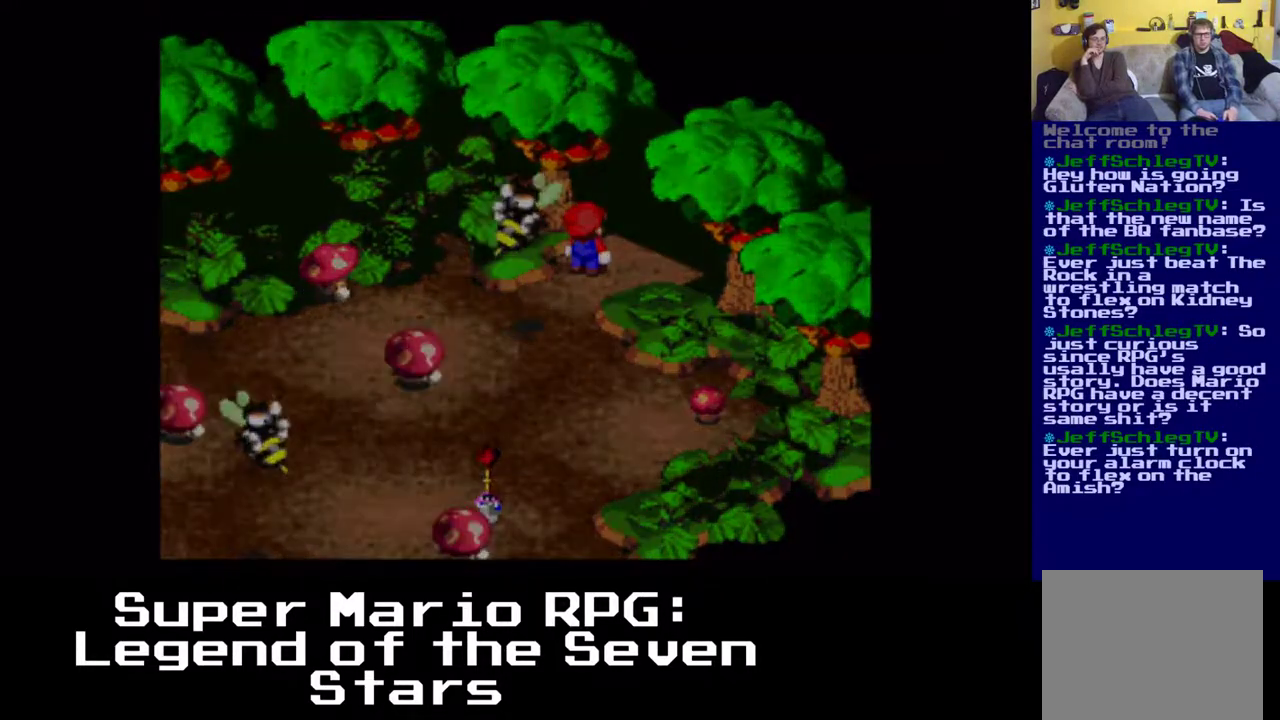
{"dt_ms": 500, "buttons": ["X"], "left_stick": "center", "events": []}
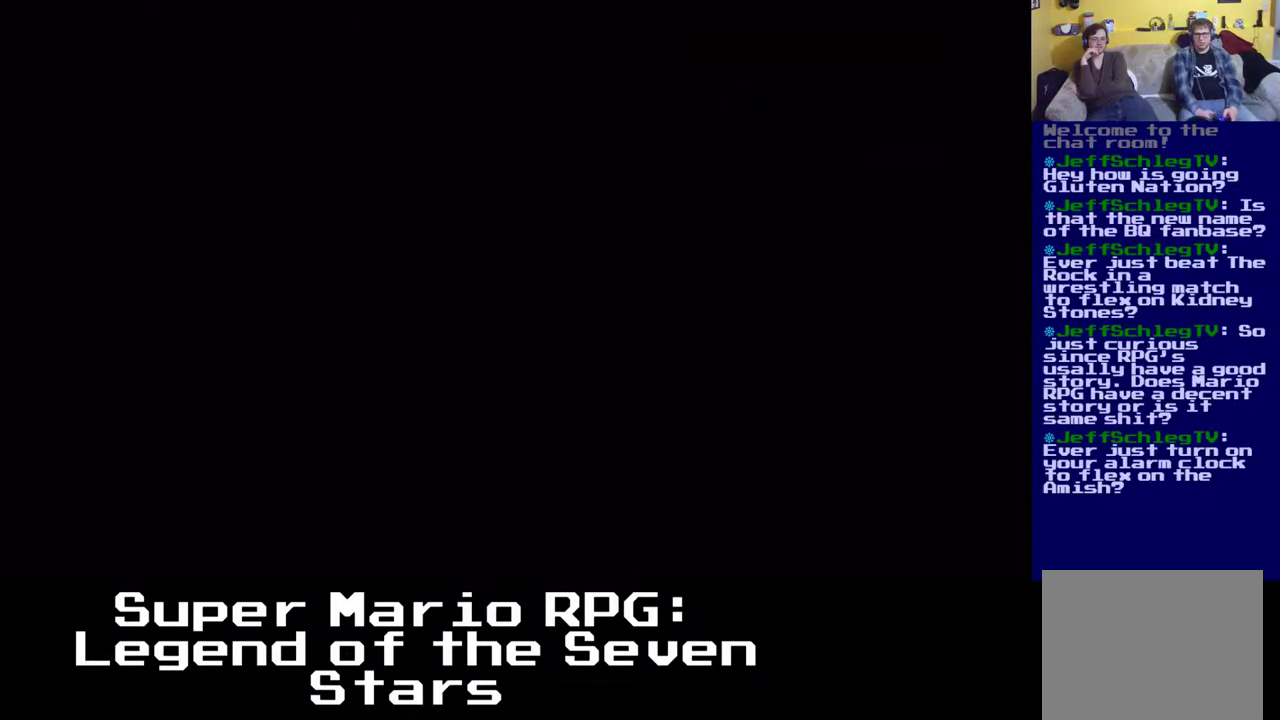
{"dt_ms": 500, "buttons": ["X"], "left_stick": "center"}
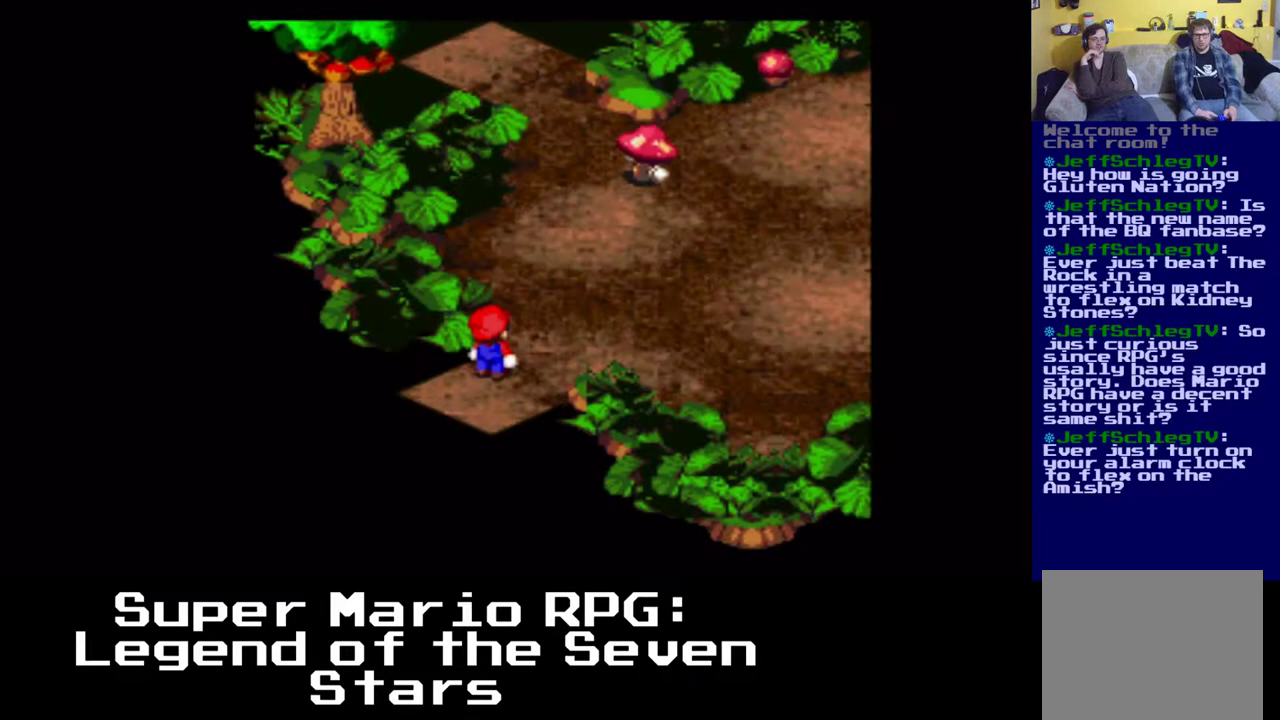
{"dt_ms": 500, "buttons": ["X"], "left_stick": "center", "events": []}
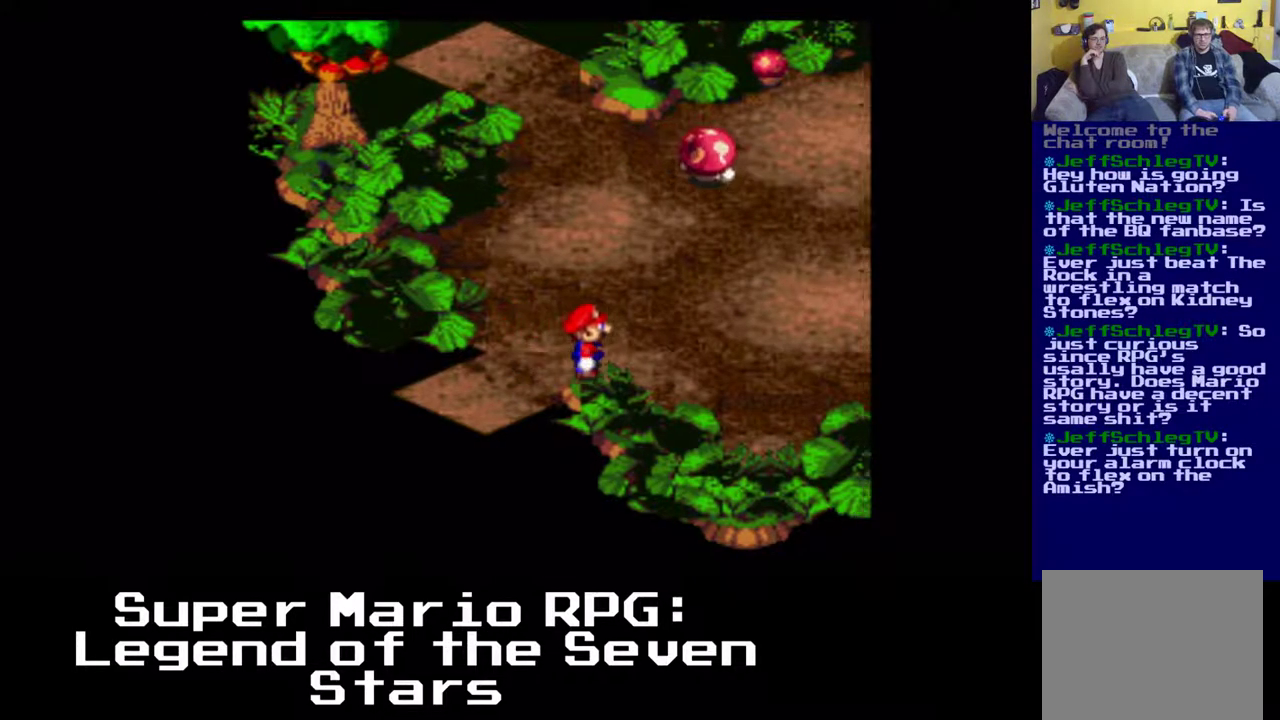
{"dt_ms": 500, "buttons": ["X"], "left_stick": "center", "events": []}
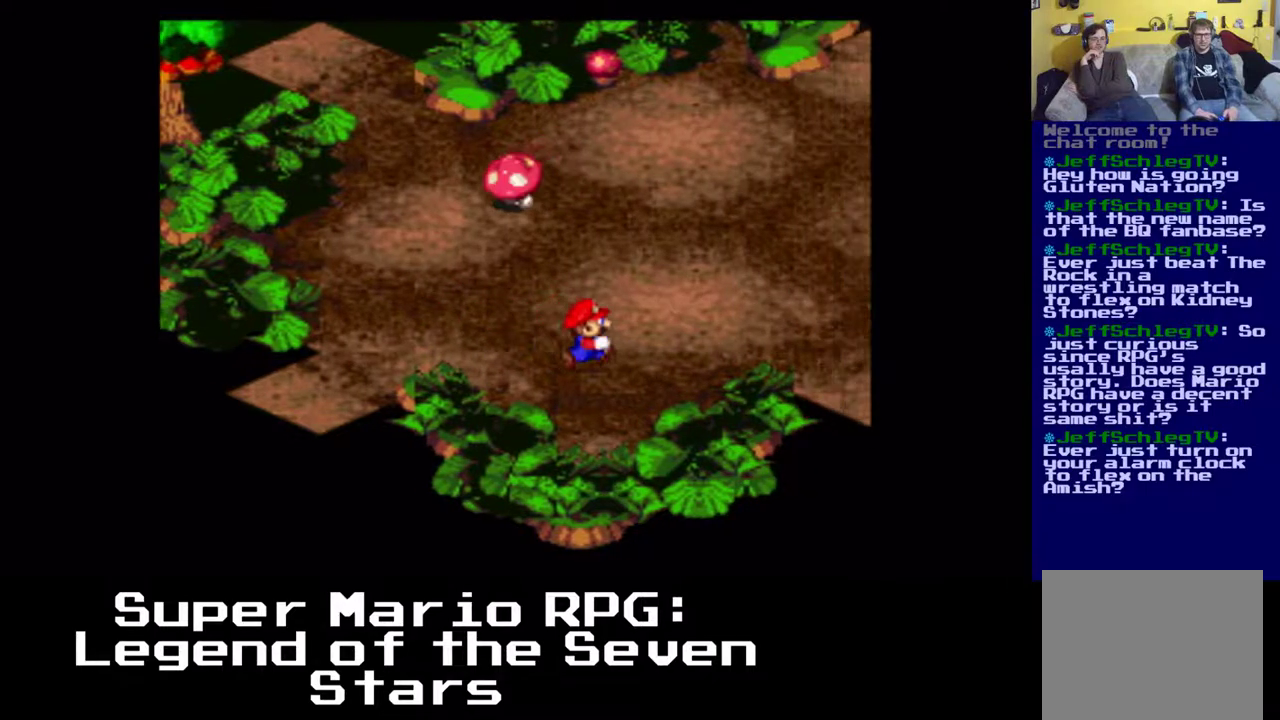
{"dt_ms": 500, "buttons": ["X", "DPAD_UP"], "left_stick": "center", "events": [[267, "DPAD_UP", "down"]]}
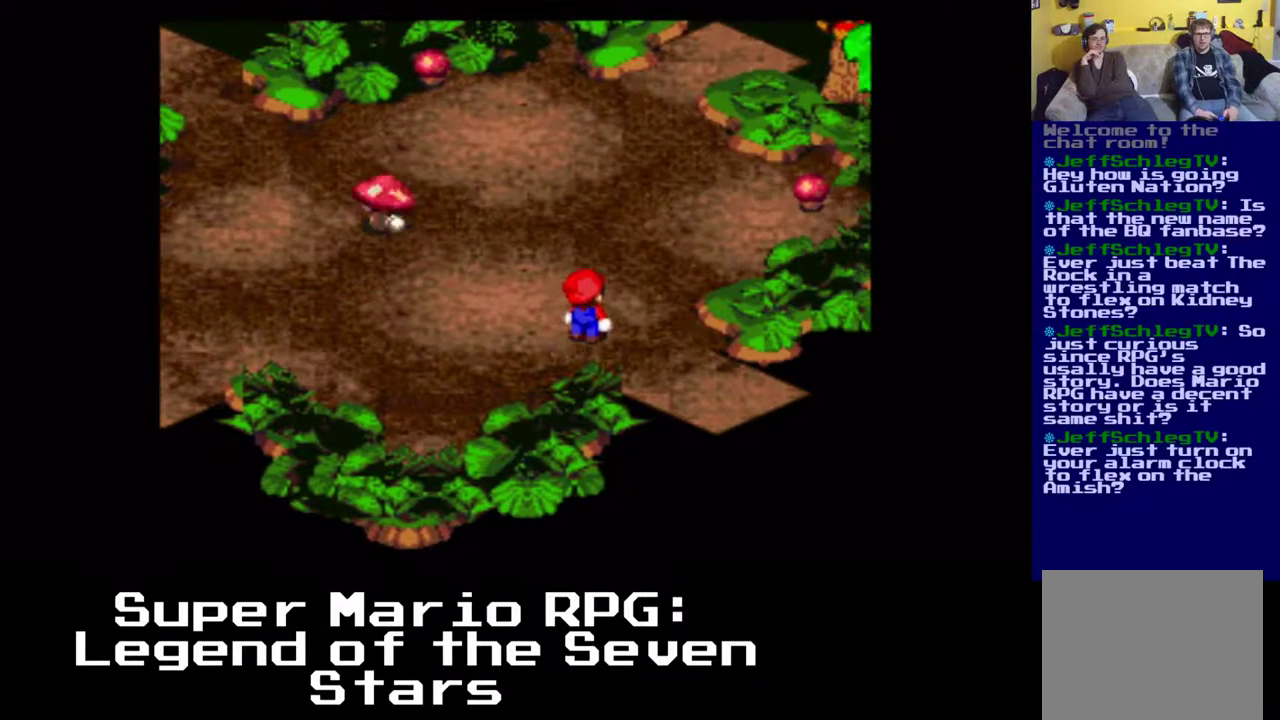
{"dt_ms": 500, "buttons": ["X"], "left_stick": "center", "events": [[167, "DPAD_UP", "up"], [267, "DPAD_UP", "down"], [433, "DPAD_UP", "up"]]}
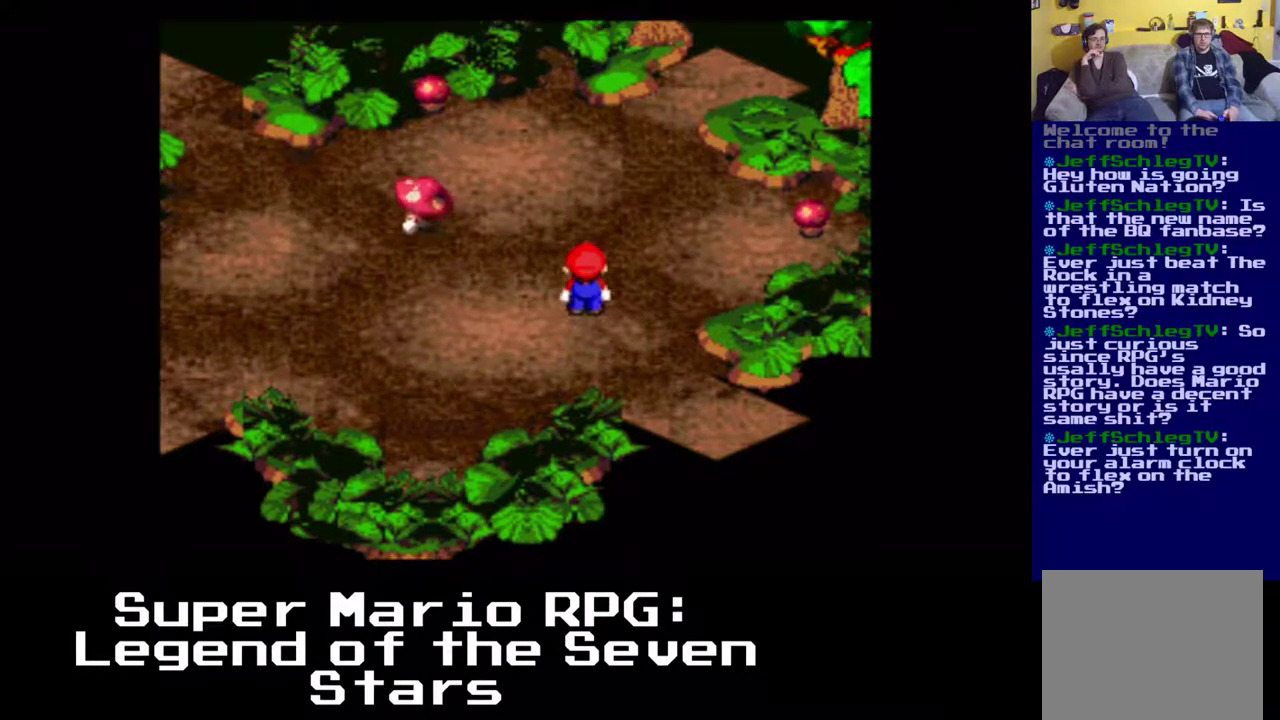
{"dt_ms": 500, "buttons": ["X"], "left_stick": "center", "events": []}
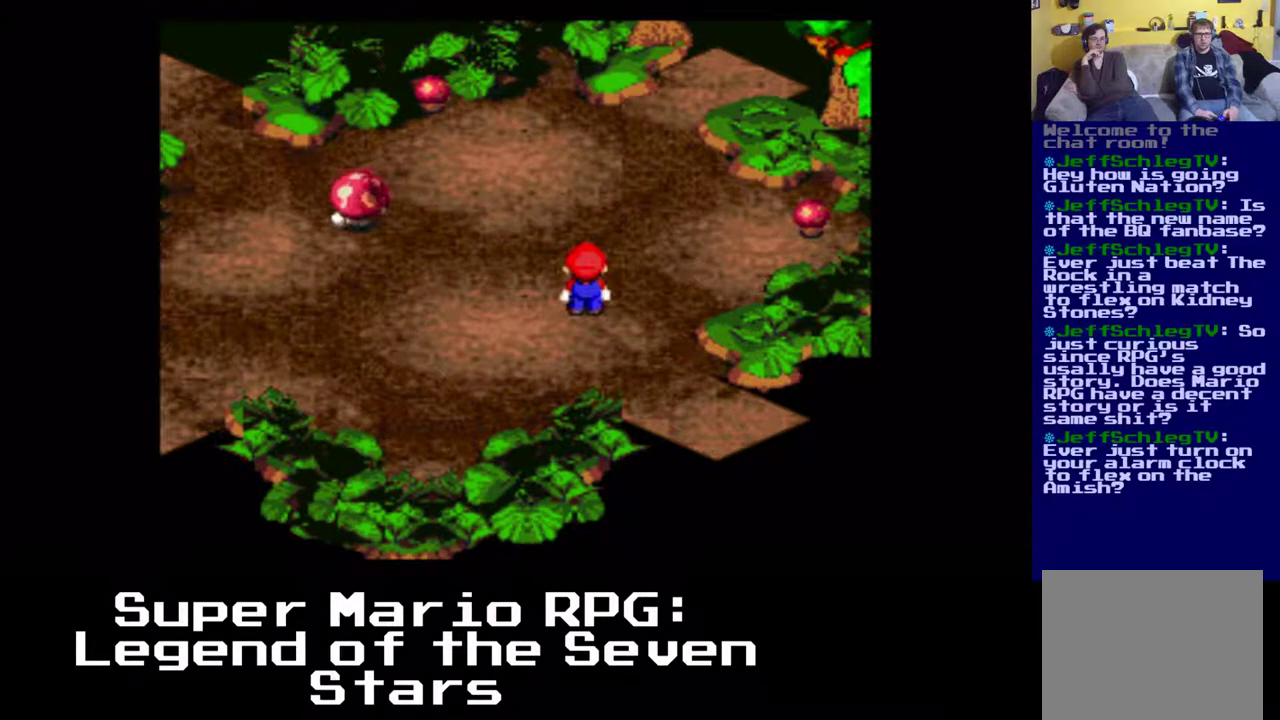
{"dt_ms": 500, "buttons": ["X"], "left_stick": "center", "events": [[250, "DPAD_LEFT", "down"], [417, "DPAD_LEFT", "up"]]}
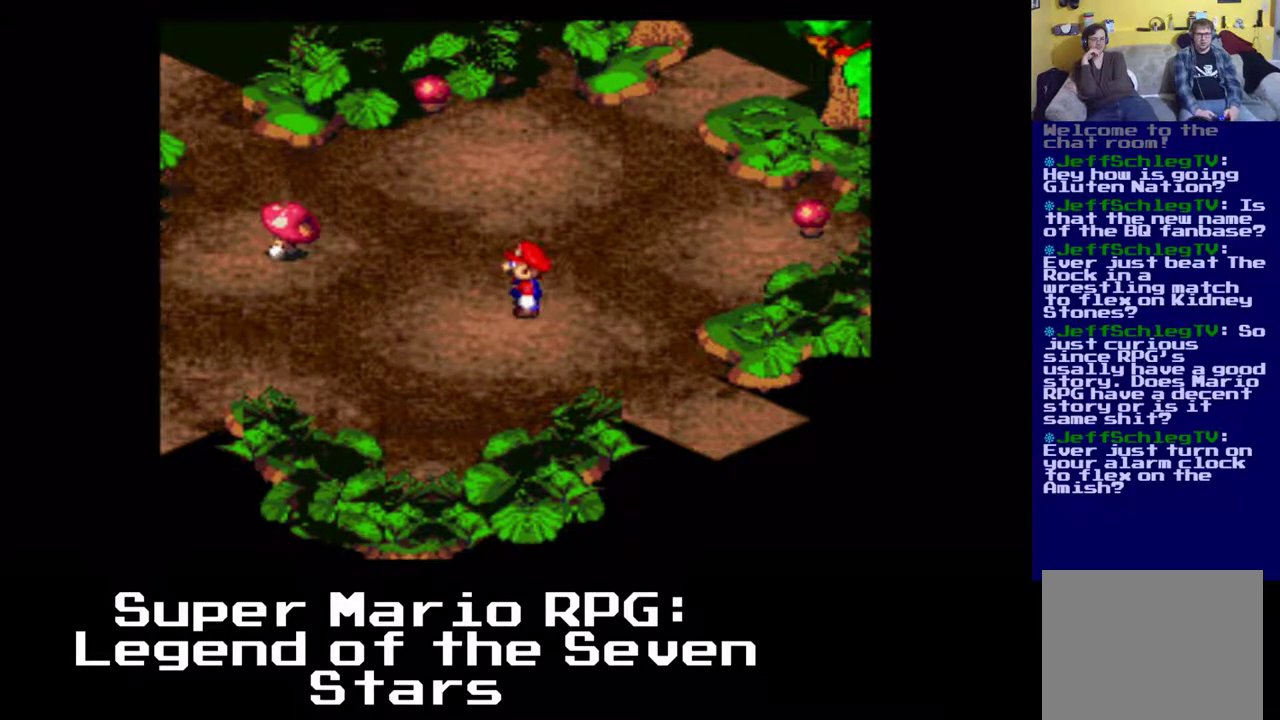
{"dt_ms": 500, "buttons": ["X"], "left_stick": "center", "events": []}
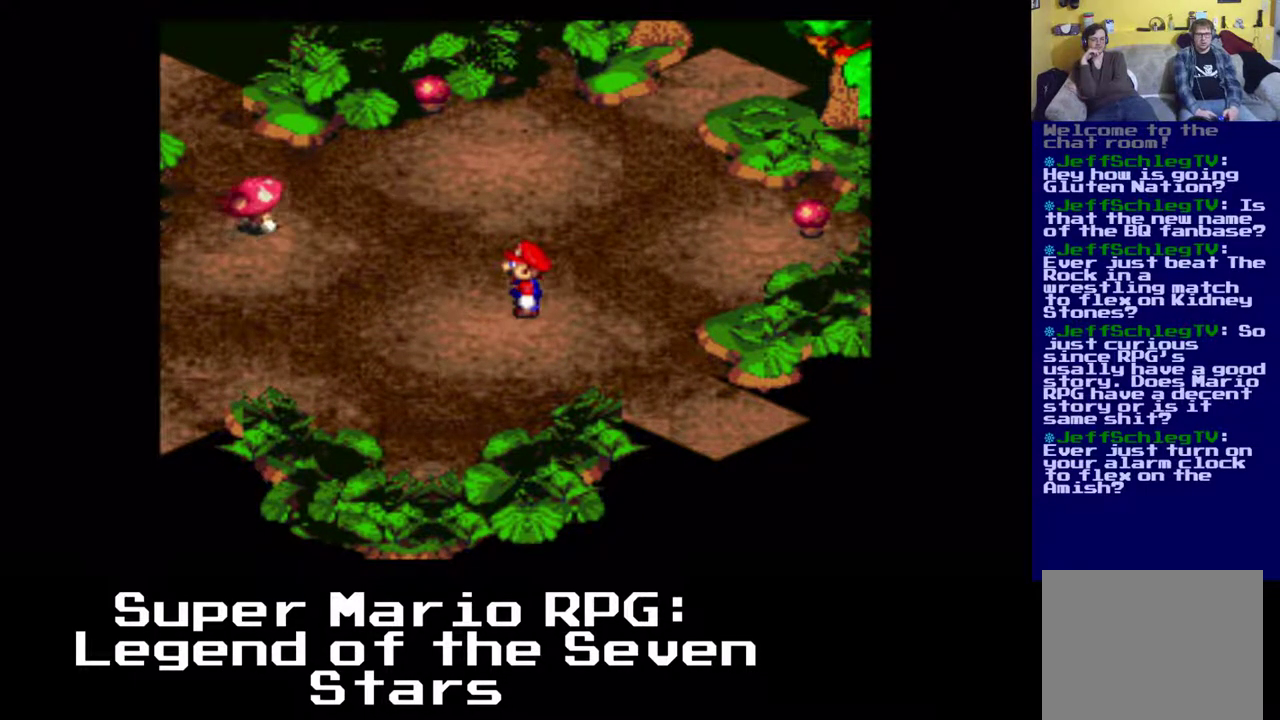
{"dt_ms": 500, "buttons": ["X"], "left_stick": "center", "events": []}
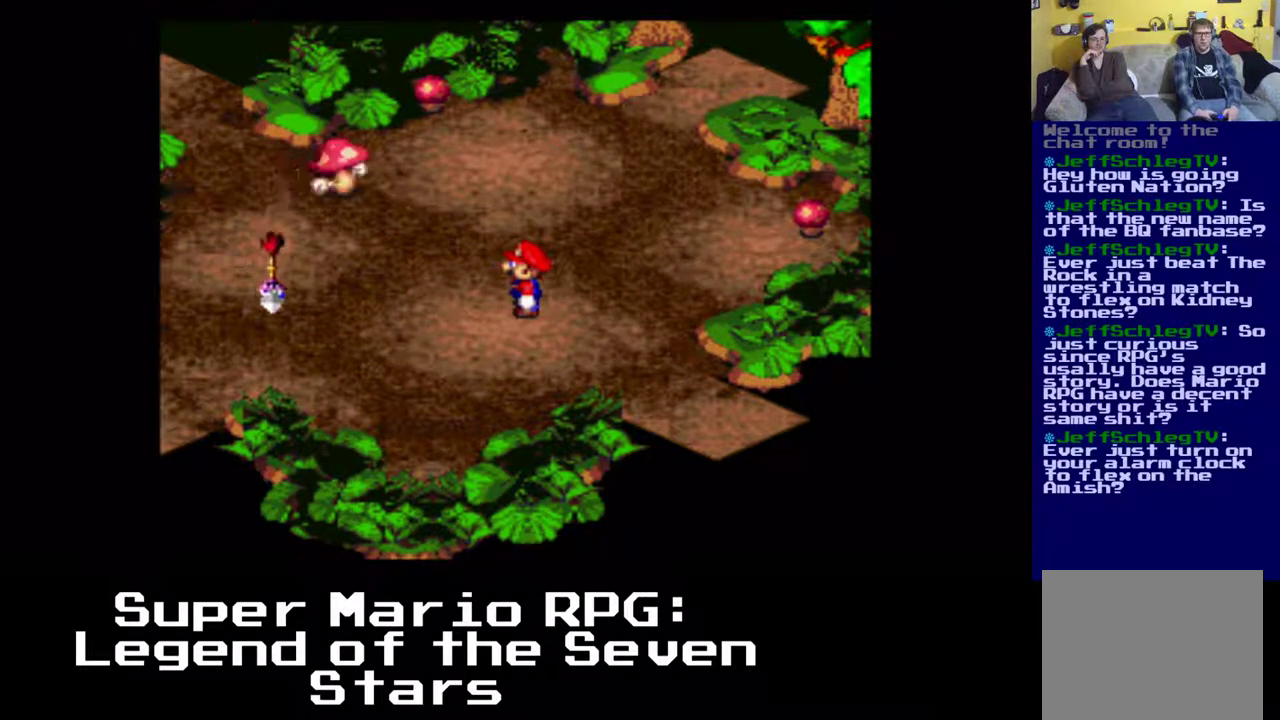
{"dt_ms": 500, "buttons": ["X", "DPAD_UP"], "left_stick": "center", "events": [[150, "DPAD_UP", "down"]]}
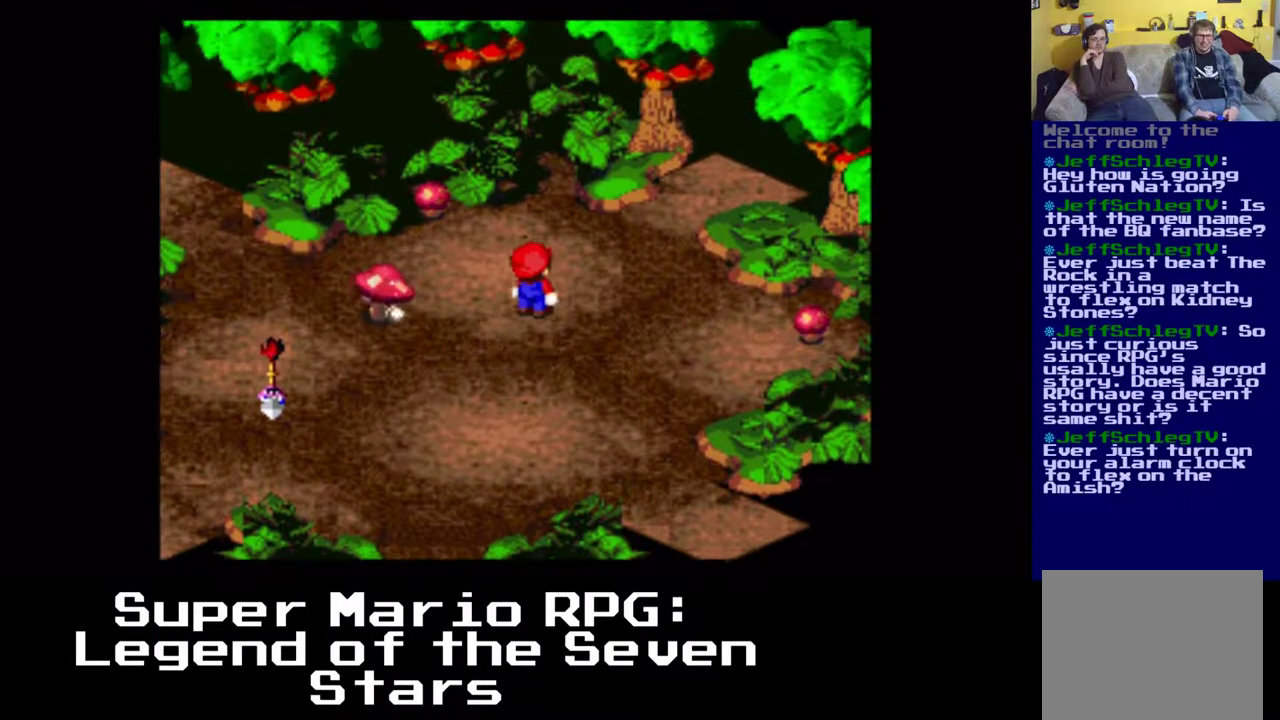
{"dt_ms": 500, "buttons": ["X"], "left_stick": "center", "events": [[333, "DPAD_LEFT", "down"], [417, "DPAD_LEFT", "up"], [417, "DPAD_UP", "up"]]}
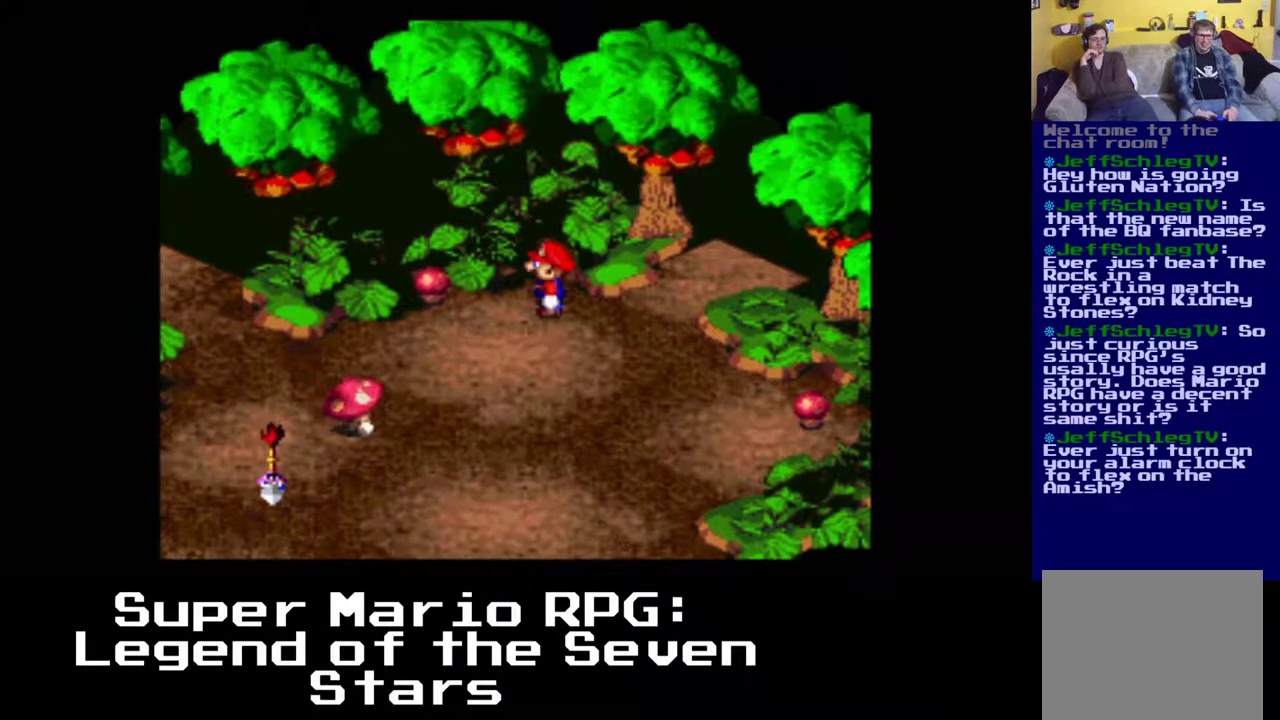
{"dt_ms": 500, "buttons": ["X", "DPAD_DOWN"], "left_stick": "center", "events": [[100, "DPAD_DOWN", "down"], [333, "DPAD_DOWN", "up"], [500, "DPAD_DOWN", "down"]]}
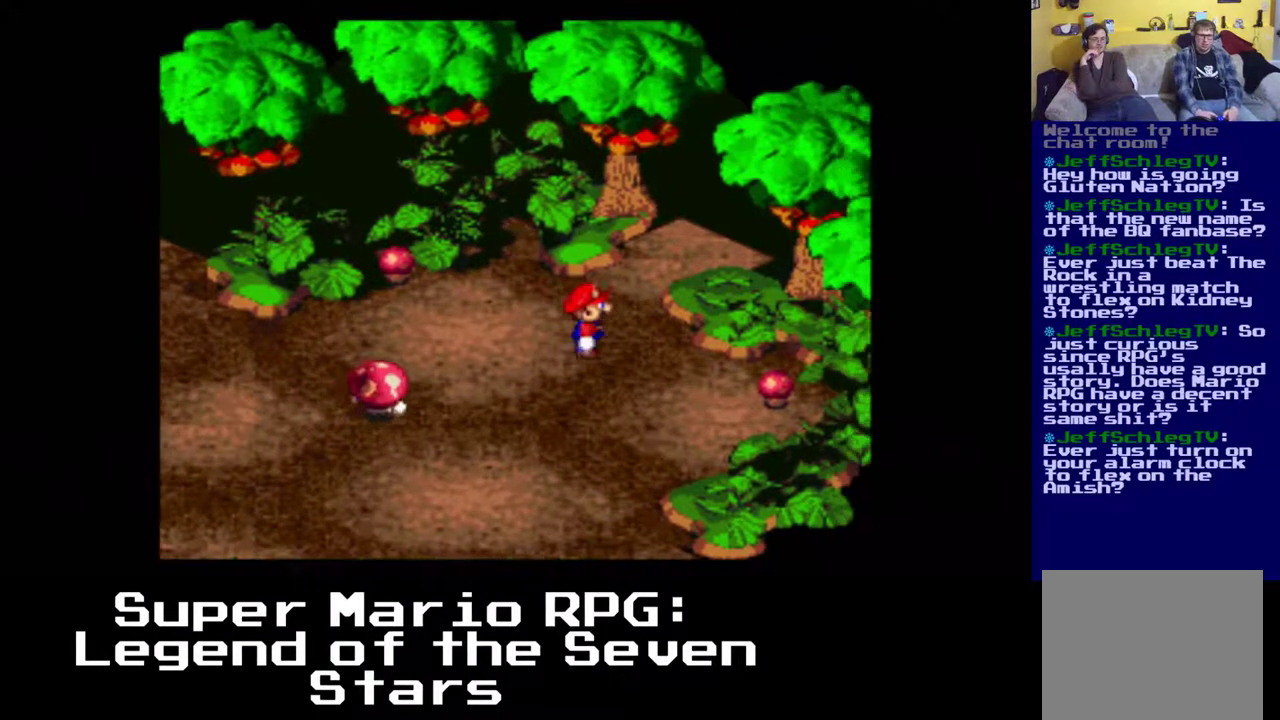
{"dt_ms": 500, "buttons": ["X", "DPAD_UP"], "left_stick": "center", "events": [[133, "DPAD_LEFT", "down"], [200, "DPAD_DOWN", "up"], [300, "DPAD_UP", "down"], [333, "DPAD_UP", "up"], [383, "DPAD_LEFT", "up"], [383, "DPAD_UP", "down"]]}
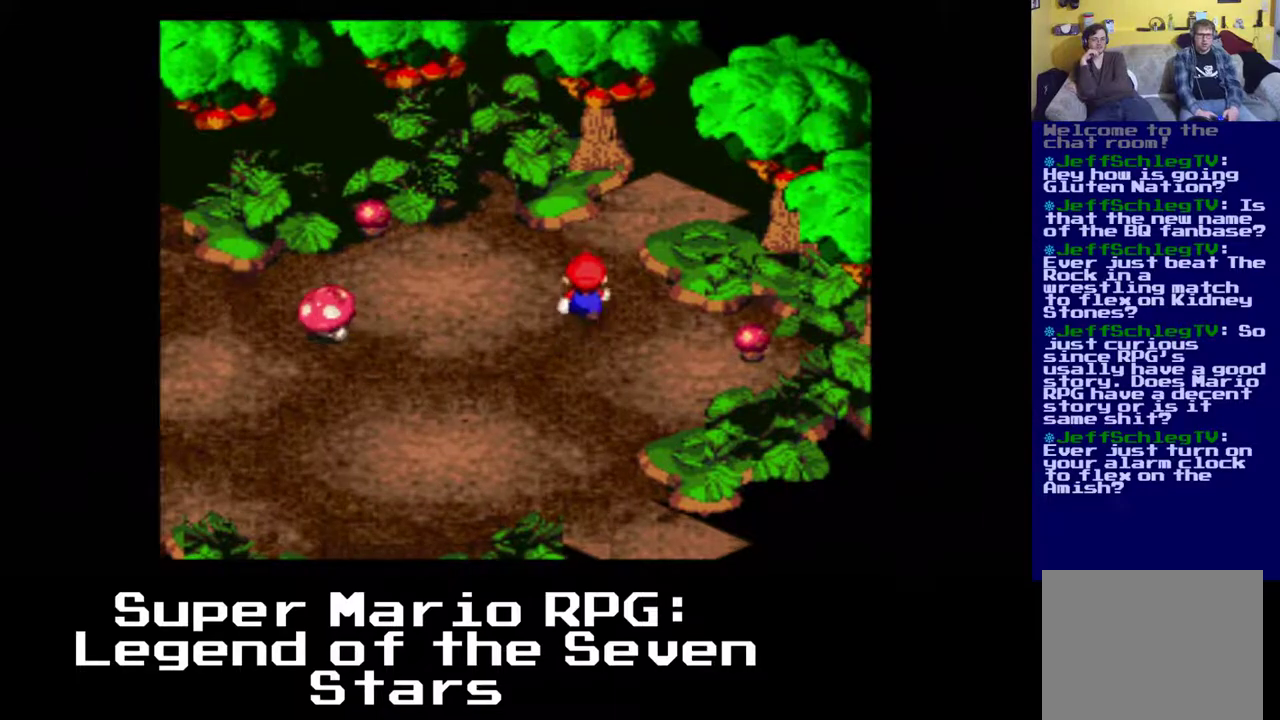
{"dt_ms": 500, "buttons": ["X", "DPAD_UP", "DPAD_LEFT"], "left_stick": "center", "events": [[67, "DPAD_LEFT", "down"], [133, "DPAD_DOWN", "down"], [183, "DPAD_UP", "up"], [317, "DPAD_LEFT", "up"], [350, "DPAD_DOWN", "up"], [400, "DPAD_UP", "down"], [500, "DPAD_LEFT", "down"]]}
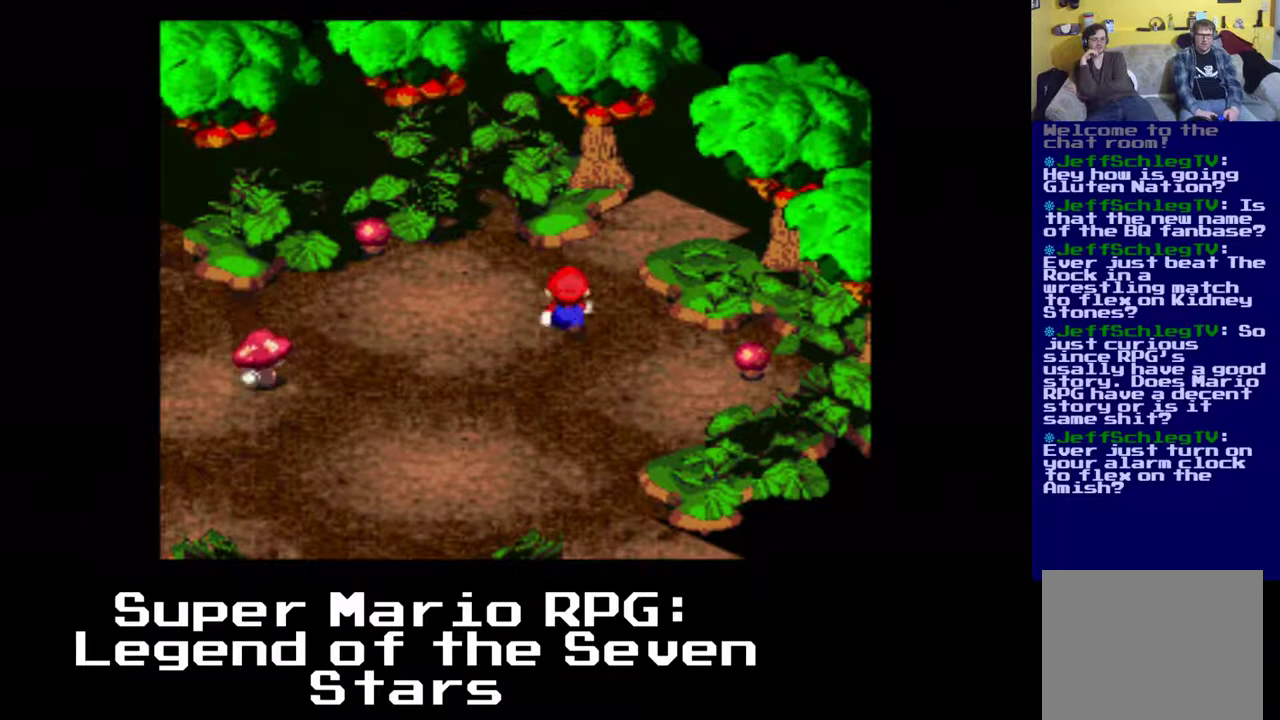
{"dt_ms": 500, "buttons": ["X", "DPAD_UP"], "left_stick": "center", "events": [[150, "DPAD_LEFT", "up"], [233, "DPAD_UP", "up"], [267, "DPAD_DOWN", "down"], [300, "DPAD_LEFT", "down"], [400, "DPAD_DOWN", "up"], [450, "DPAD_UP", "down"], [500, "DPAD_LEFT", "up"]]}
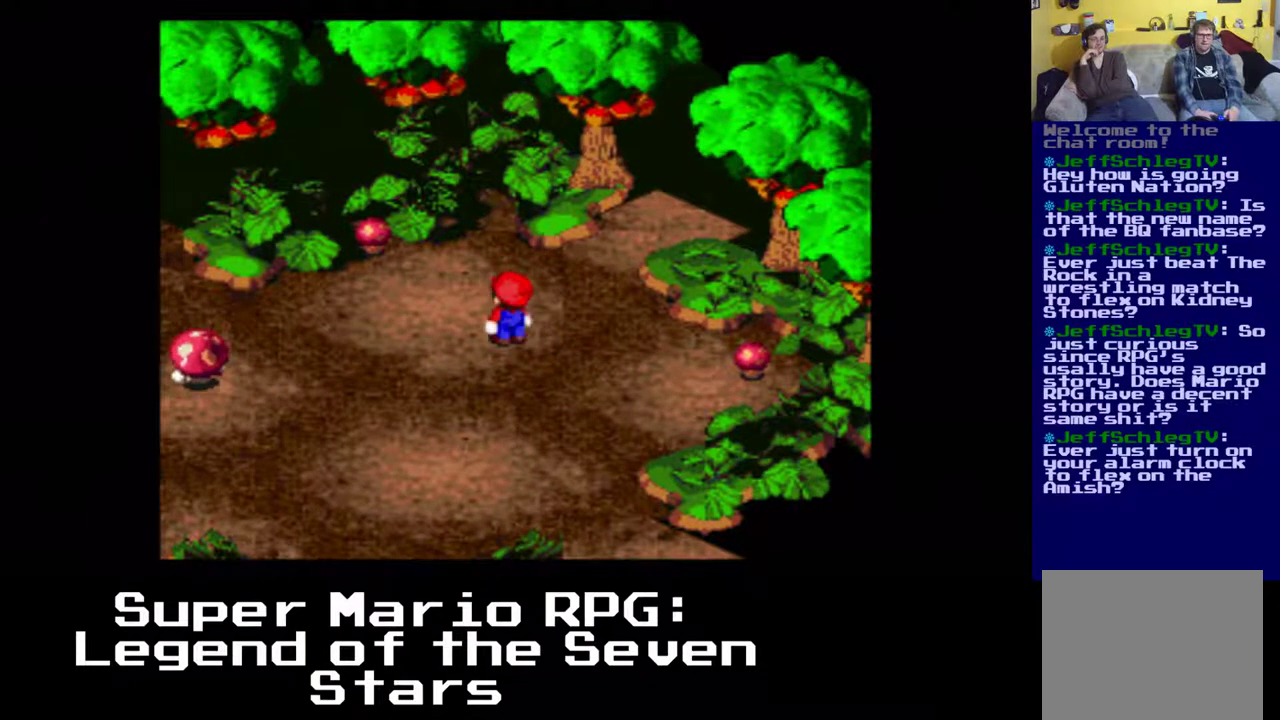
{"dt_ms": 1000, "buttons": ["X"], "left_stick": "center"}
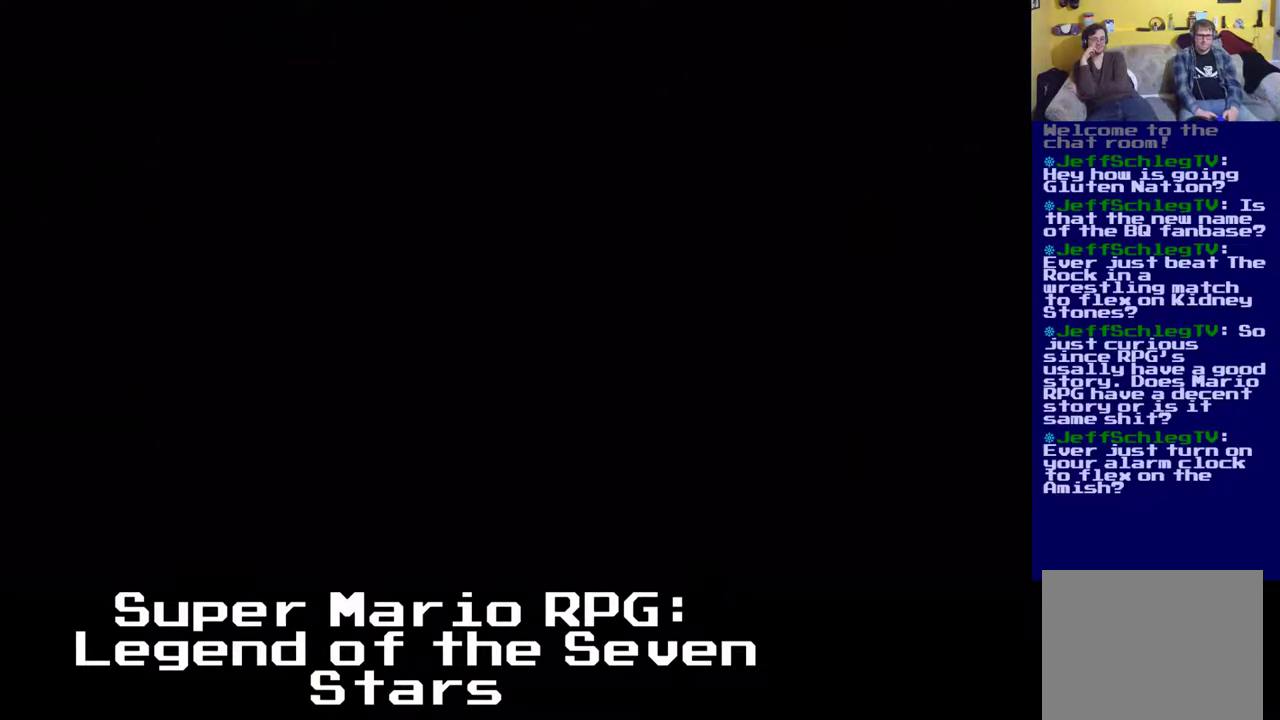
{"dt_ms": 500, "buttons": ["X"], "left_stick": "center", "events": []}
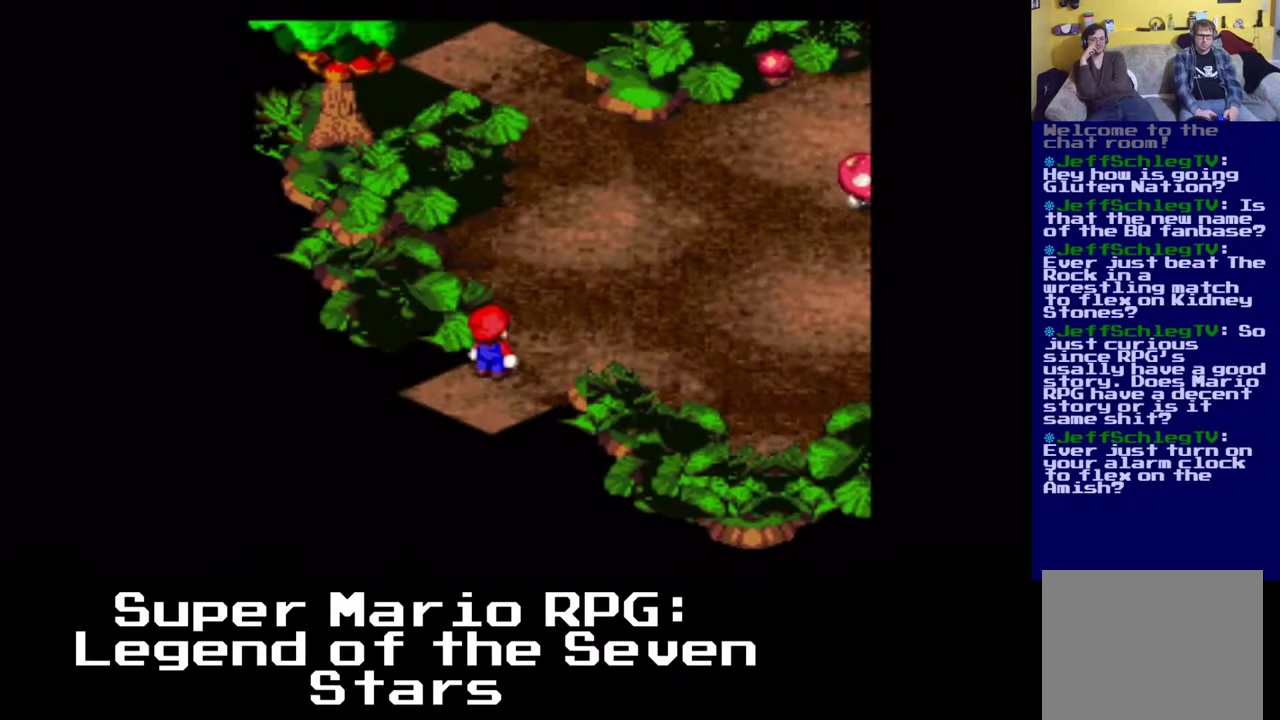
{"dt_ms": 500, "buttons": ["X"], "left_stick": "center", "events": [[367, "DPAD_UP", "down"], [400, "DPAD_UP", "up"]]}
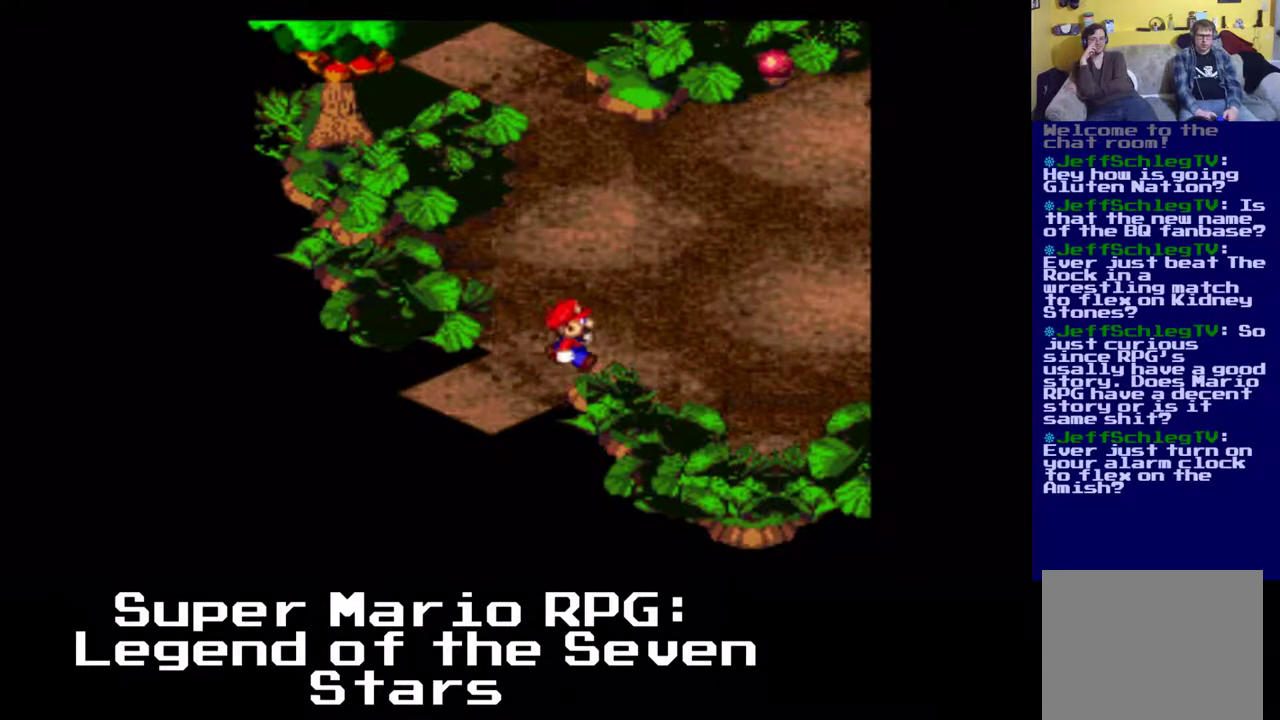
{"dt_ms": 500, "buttons": ["X"], "left_stick": "center", "events": []}
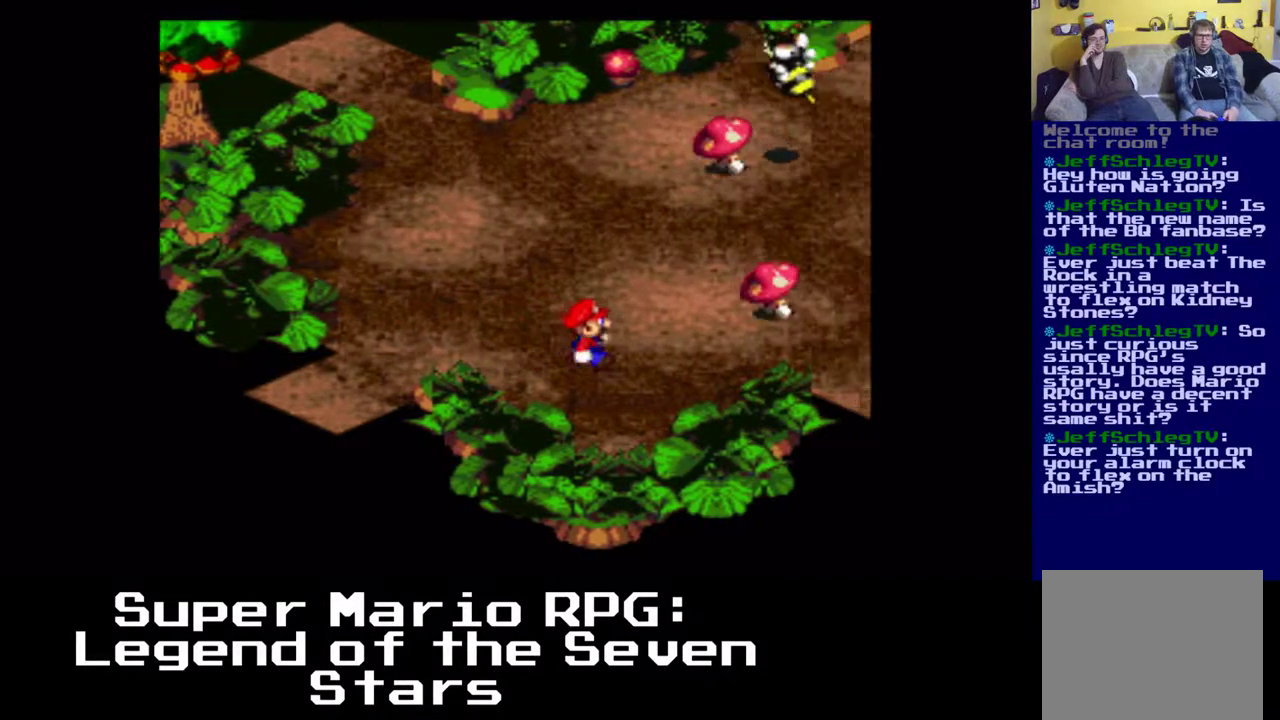
{"dt_ms": 500, "buttons": ["X", "DPAD_UP", "DPAD_LEFT"], "left_stick": "center", "events": [[217, "DPAD_DOWN", "down"], [383, "DPAD_DOWN", "up"], [433, "DPAD_UP", "down"], [483, "DPAD_LEFT", "down"]]}
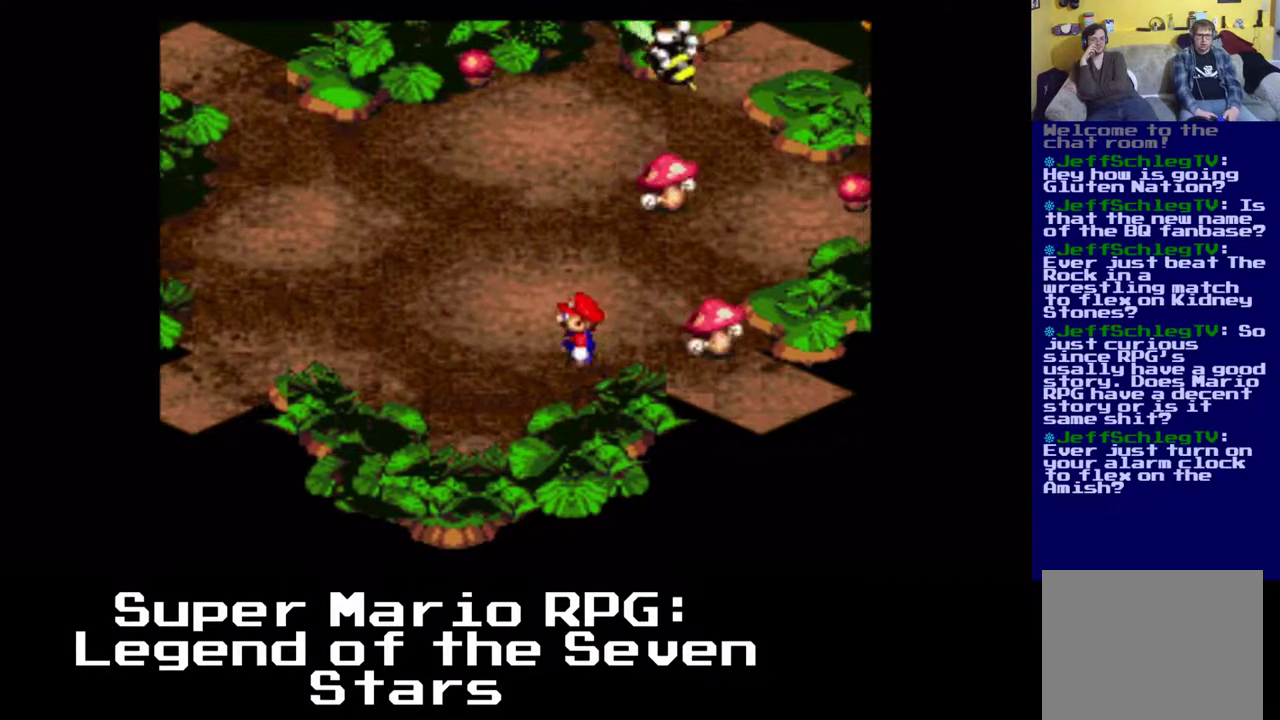
{"dt_ms": 500, "buttons": ["X", "DPAD_UP", "DPAD_LEFT"], "left_stick": "center", "events": [[133, "DPAD_UP", "up"], [250, "DPAD_UP", "down"]]}
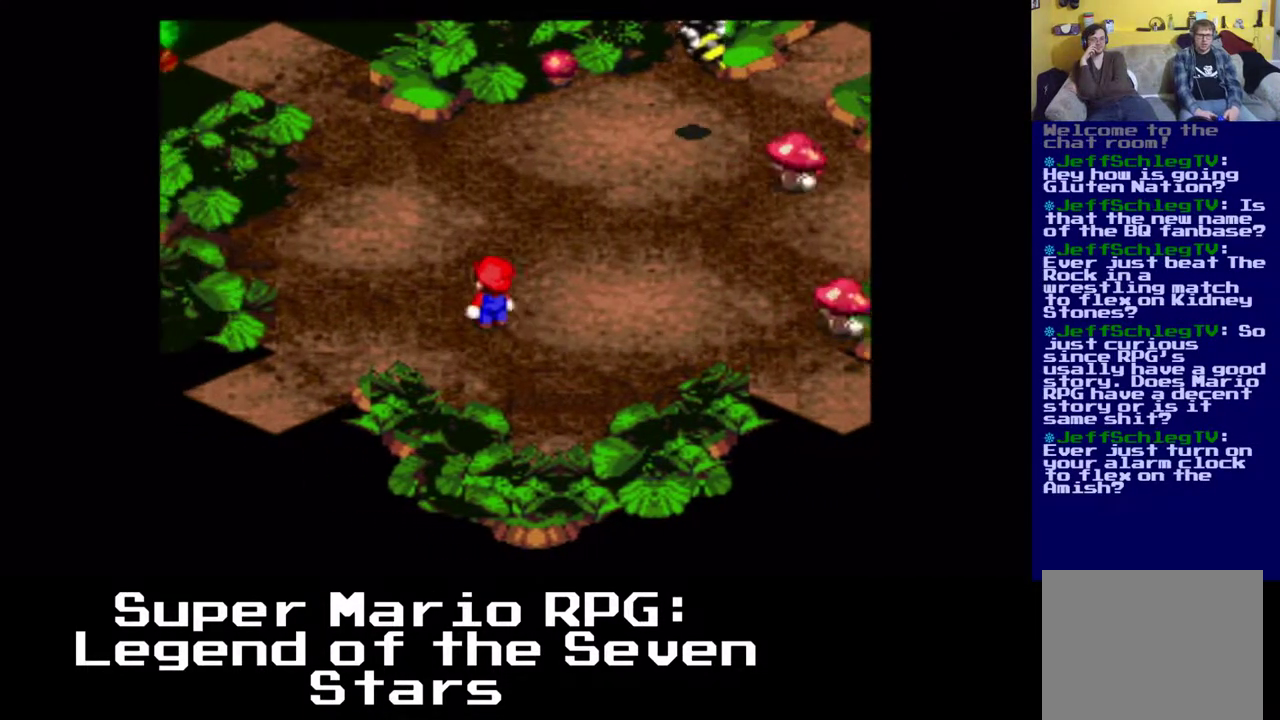
{"dt_ms": 500, "buttons": ["X", "DPAD_UP"], "left_stick": "center", "events": [[317, "DPAD_LEFT", "up"]]}
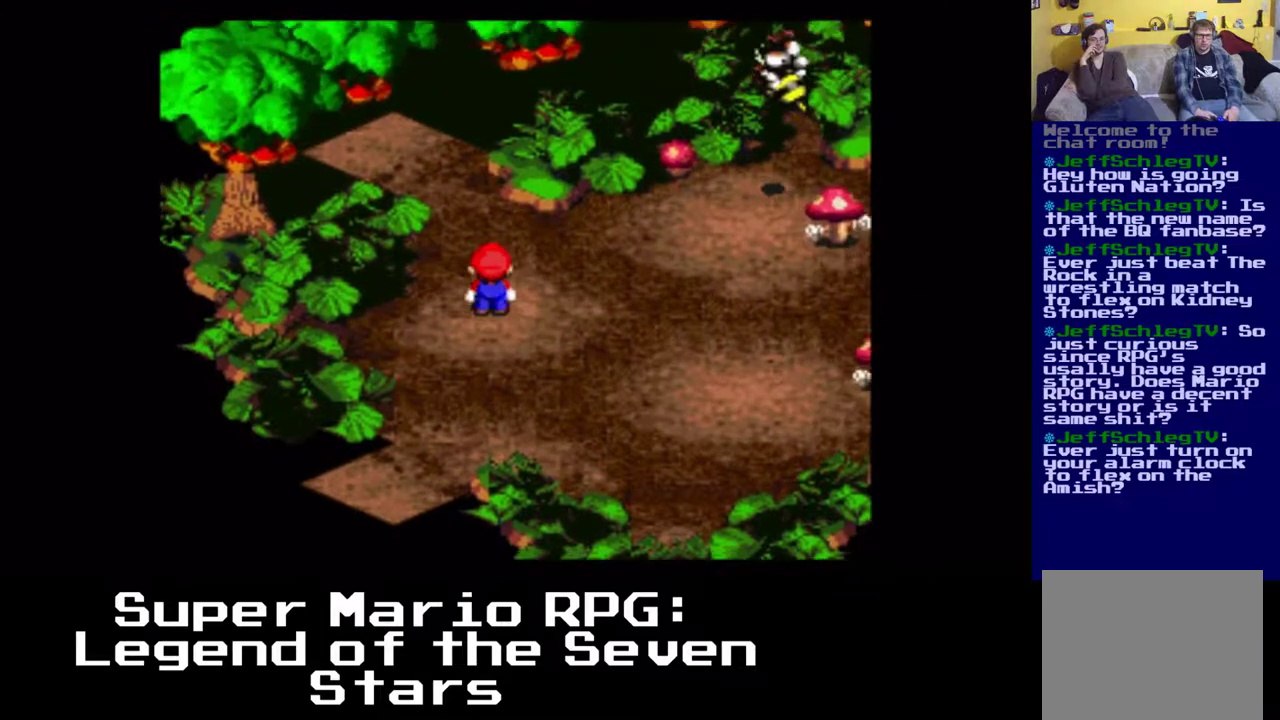
{"dt_ms": 500, "buttons": ["X", "DPAD_UP", "DPAD_LEFT"], "left_stick": "center", "events": [[400, "DPAD_LEFT", "down"]]}
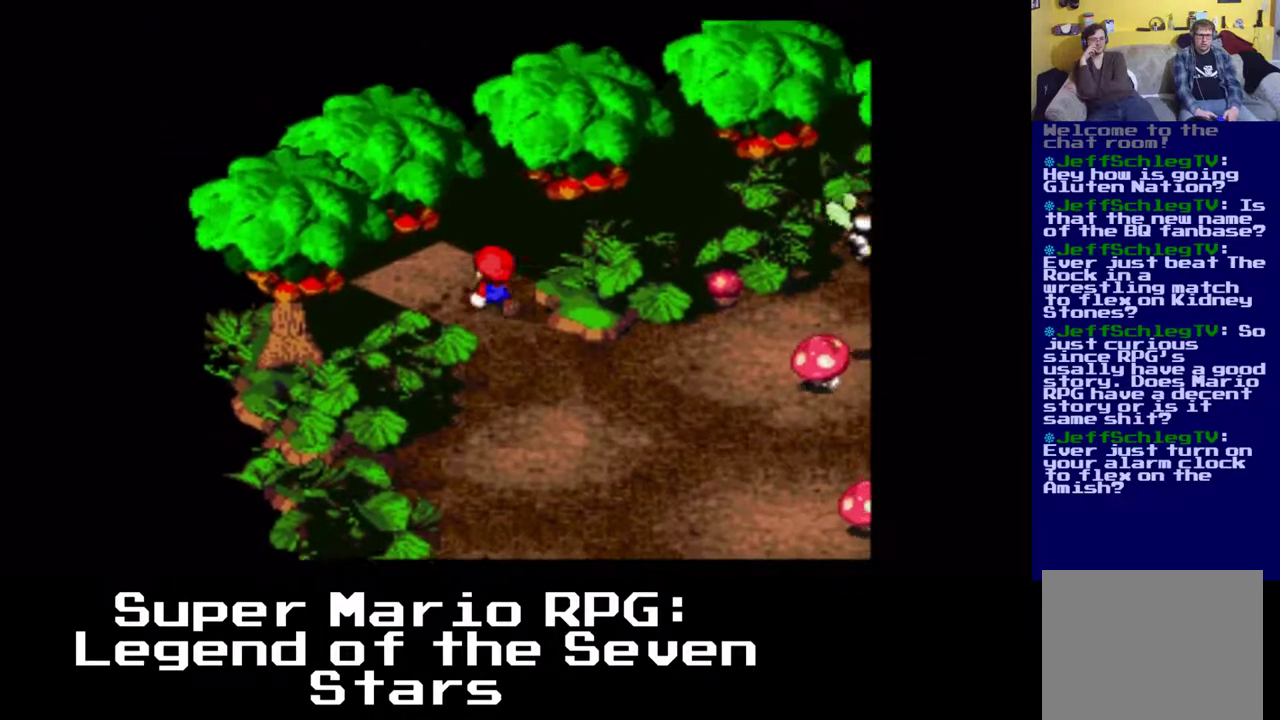
{"dt_ms": 500, "buttons": ["X"], "left_stick": "center", "events": [[333, "DPAD_UP", "up"], [483, "DPAD_LEFT", "up"]]}
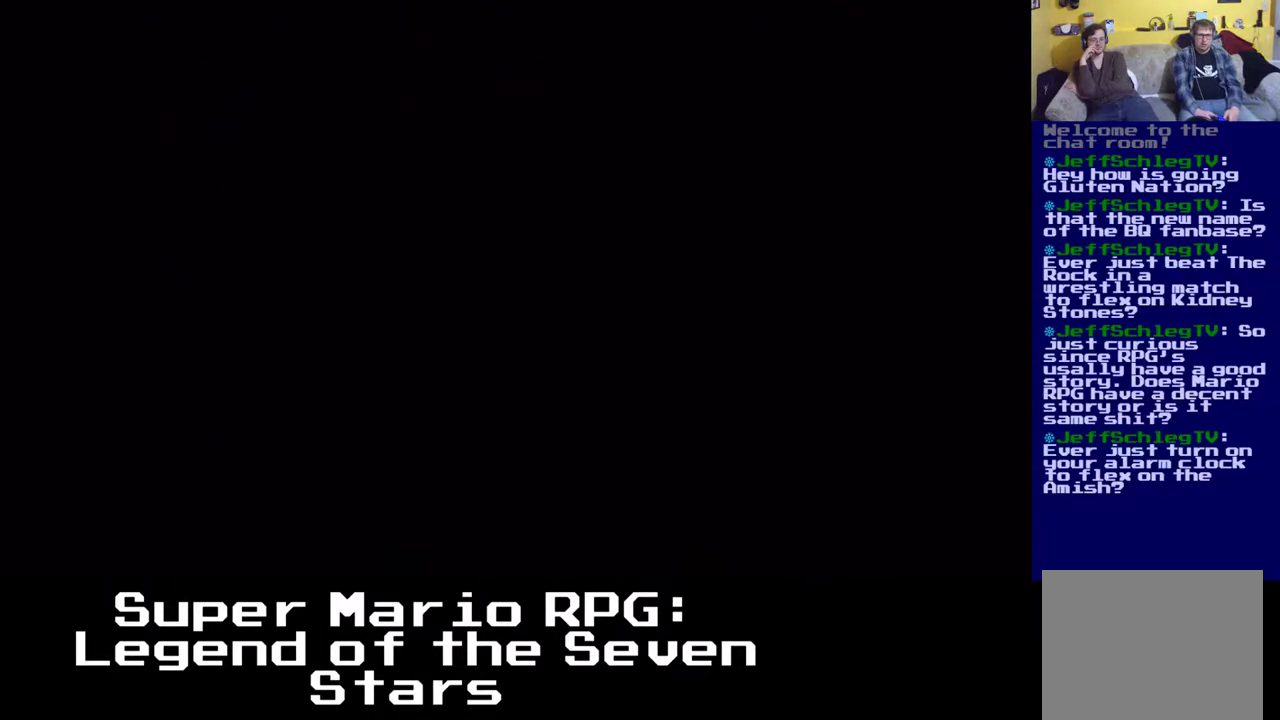
{"dt_ms": 500, "buttons": ["X"], "left_stick": "center", "events": []}